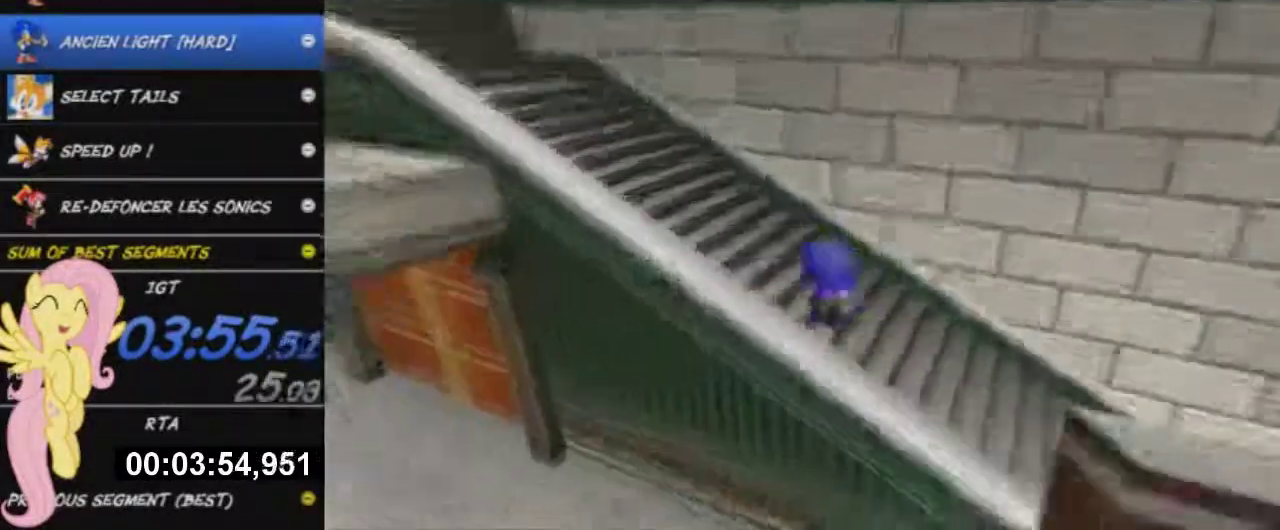
Gameplay with a controller (Xbox layout); each line is a JSON object with the inputs held at the frame after it. "events" lists button and stick changes between this image and that frame as [ms after this image, input, new state], when the widget could be followed in between. This overlay highlights the sticks when they move; stick clicks (L3 R3) are not distinguishable.
{"buttons": ["A"], "left_stick": "up-left", "right_stick": "center", "events": [[50, "A", "down"]]}
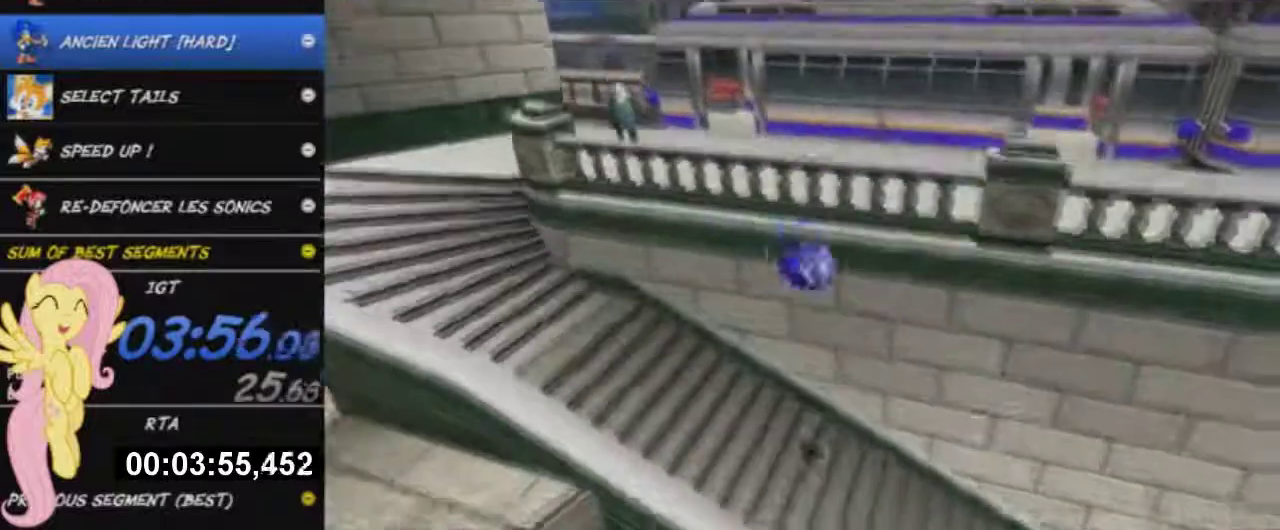
{"buttons": [], "left_stick": "left", "right_stick": "center", "events": [[267, "A", "up"], [283, "left_stick", "left"]]}
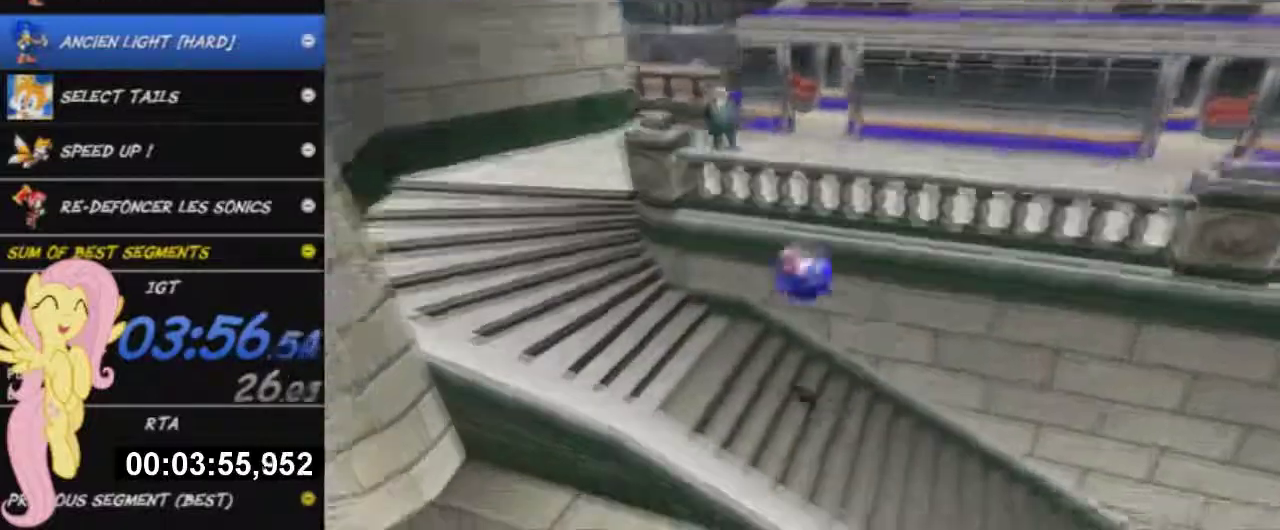
{"buttons": ["A"], "left_stick": "up-right", "right_stick": "center", "events": [[117, "left_stick", "up-left"], [217, "A", "down"], [267, "left_stick", "up"], [451, "left_stick", "up-right"]]}
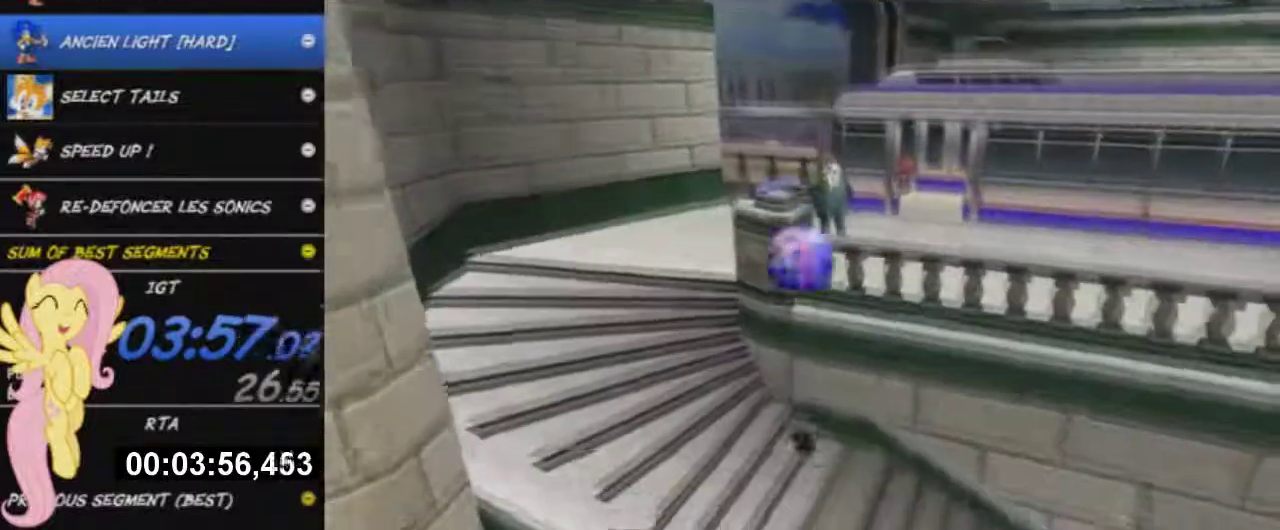
{"buttons": ["A", "X"], "left_stick": "up-right", "right_stick": "center", "events": [[250, "A", "up"], [400, "A", "down"], [467, "X", "down"]]}
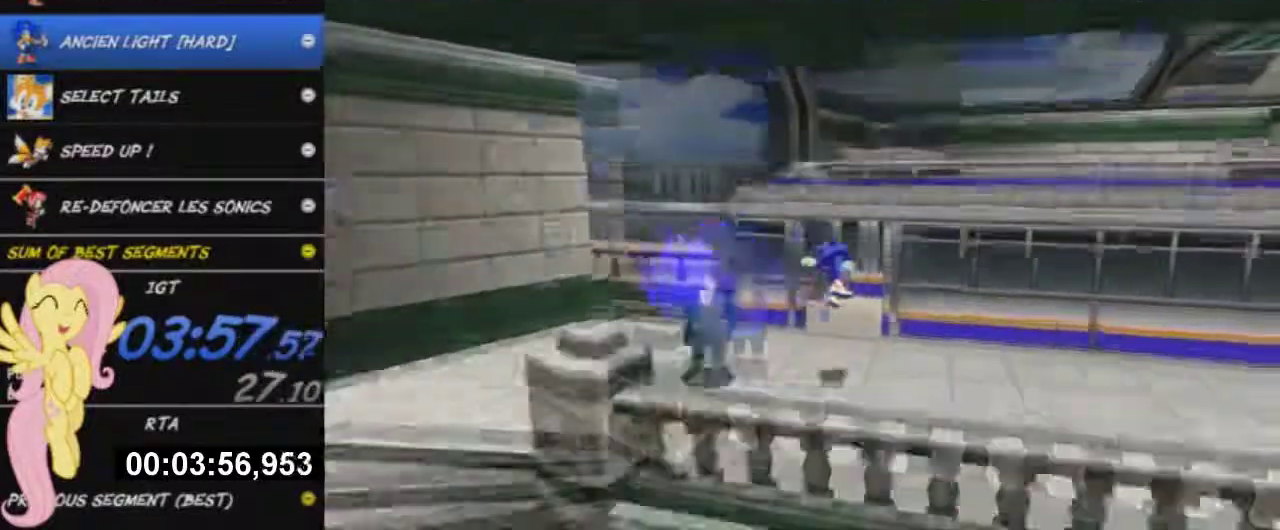
{"buttons": [], "left_stick": "up-left", "right_stick": "center", "events": [[100, "A", "up"], [100, "X", "up"], [200, "left_stick", "up"], [401, "left_stick", "up-left"]]}
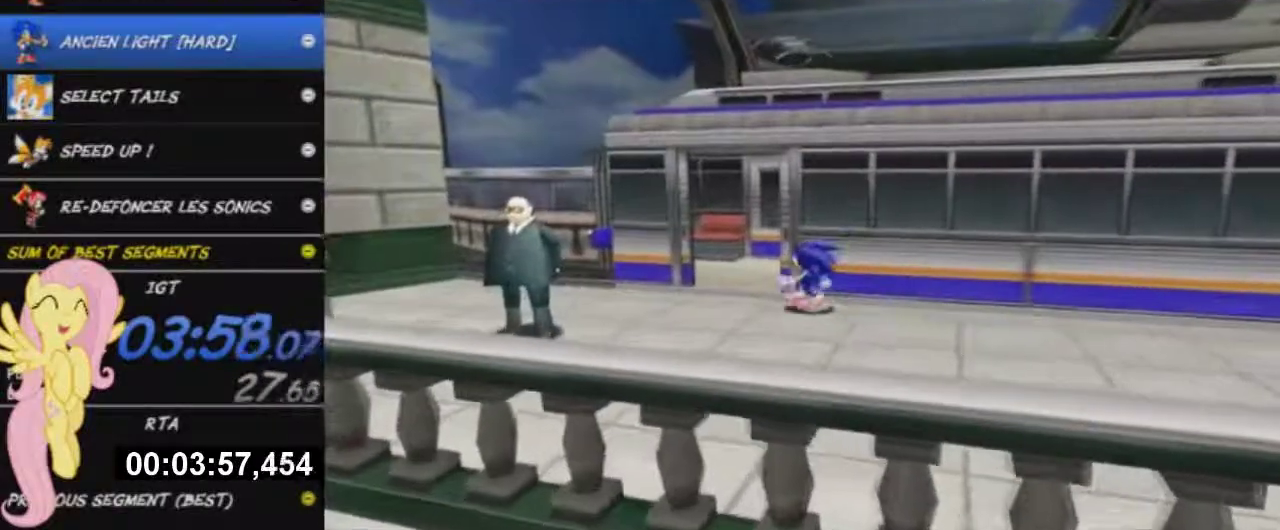
{"buttons": [], "left_stick": "up", "right_stick": "center", "events": [[100, "left_stick", "left"], [283, "left_stick", "up-left"], [350, "left_stick", "up"]]}
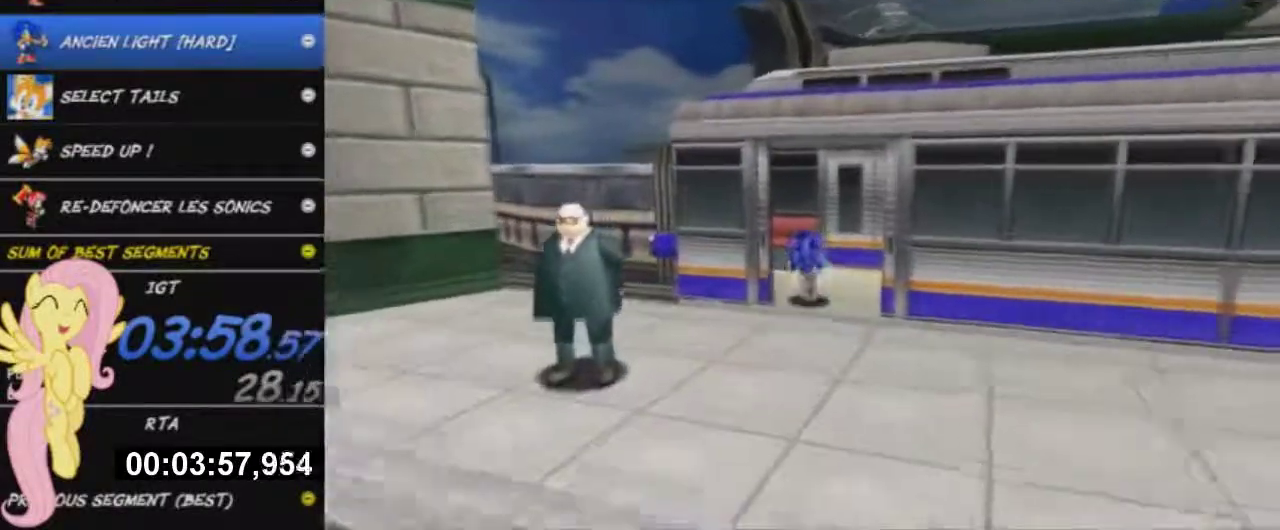
{"buttons": [], "left_stick": "center", "right_stick": "center", "events": [[167, "left_stick", "center"]]}
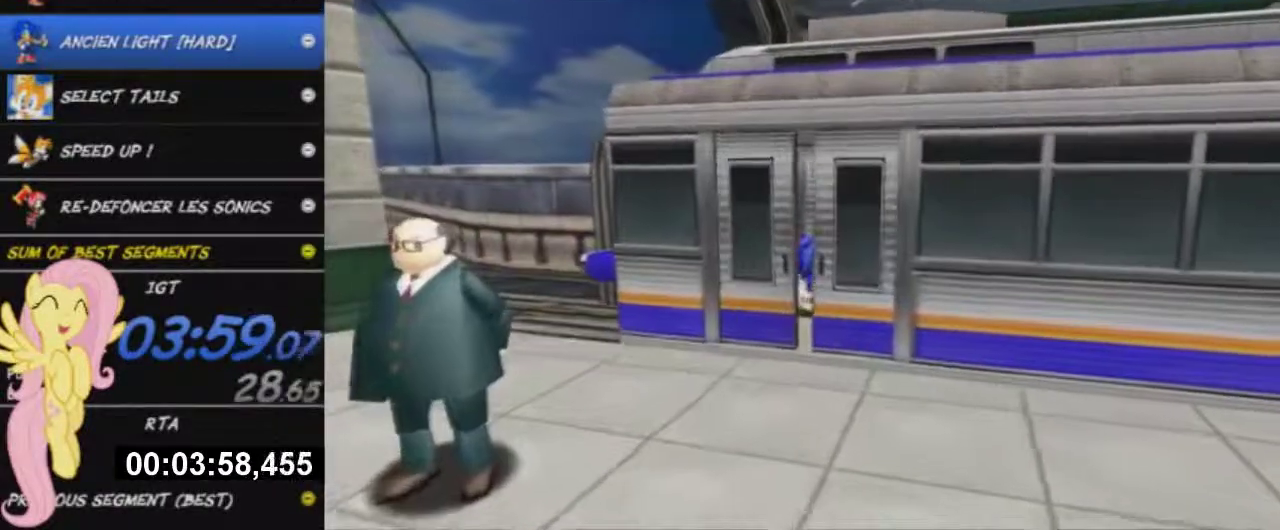
{"buttons": [], "left_stick": "center", "right_stick": "center", "events": []}
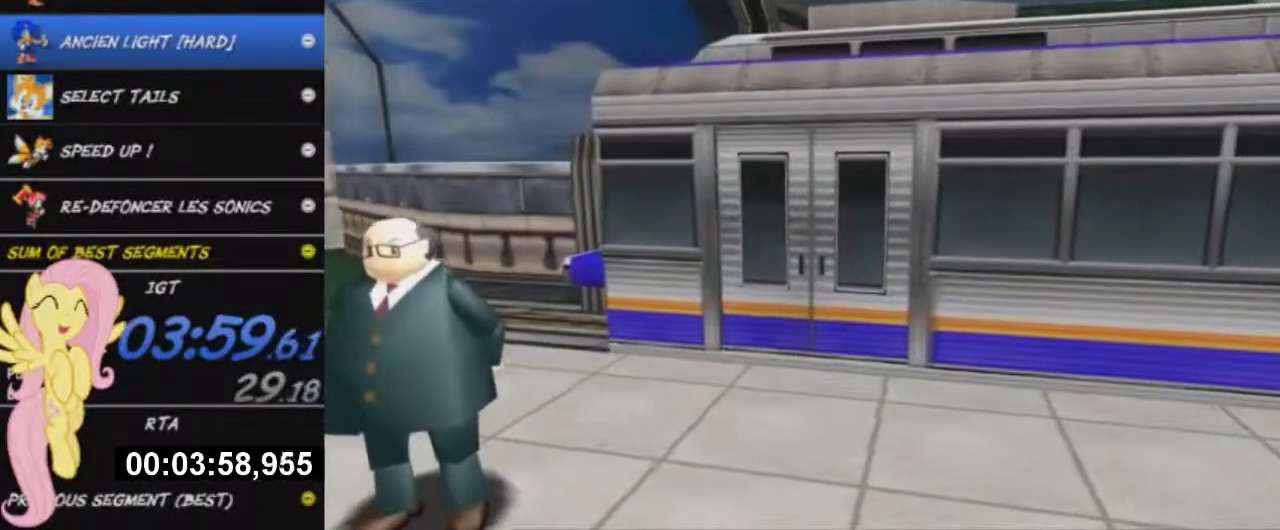
{"buttons": [], "left_stick": "center", "right_stick": "center", "events": []}
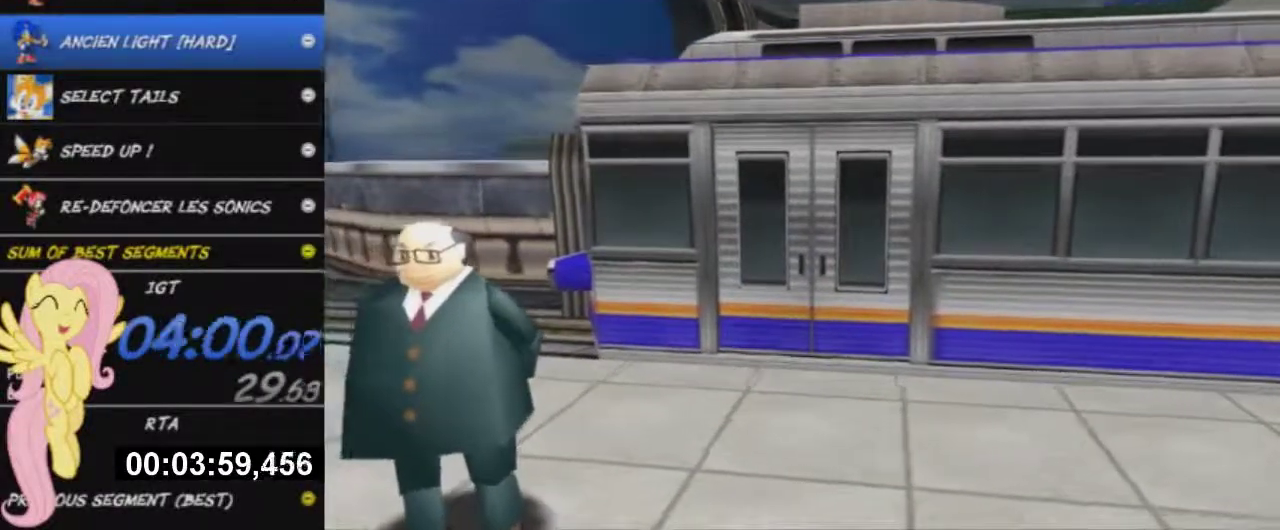
{"buttons": [], "left_stick": "center", "right_stick": "center", "events": []}
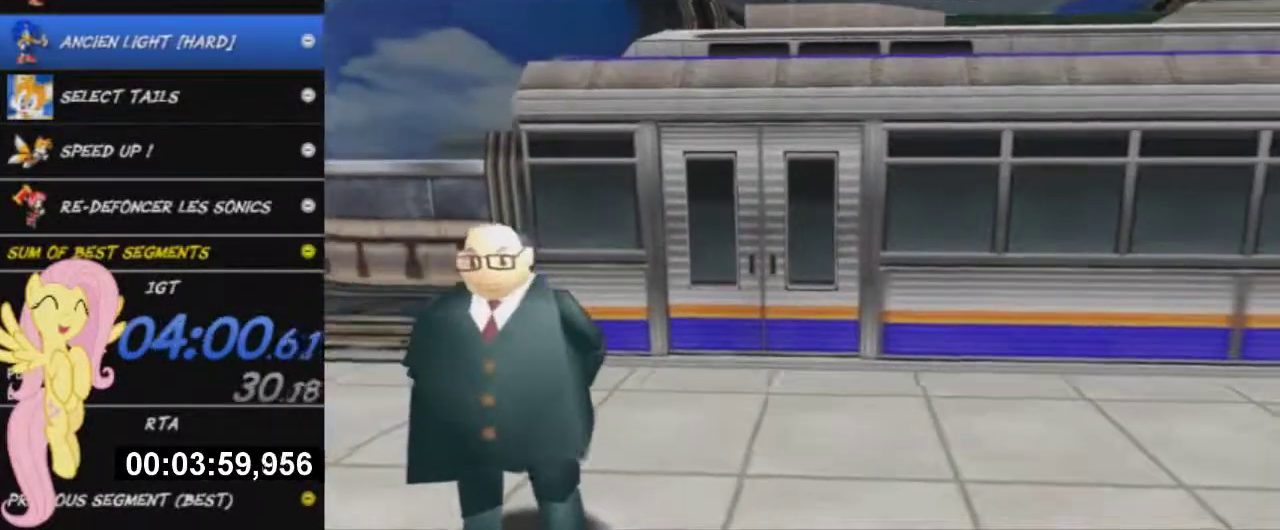
{"buttons": [], "left_stick": "center", "right_stick": "center", "events": []}
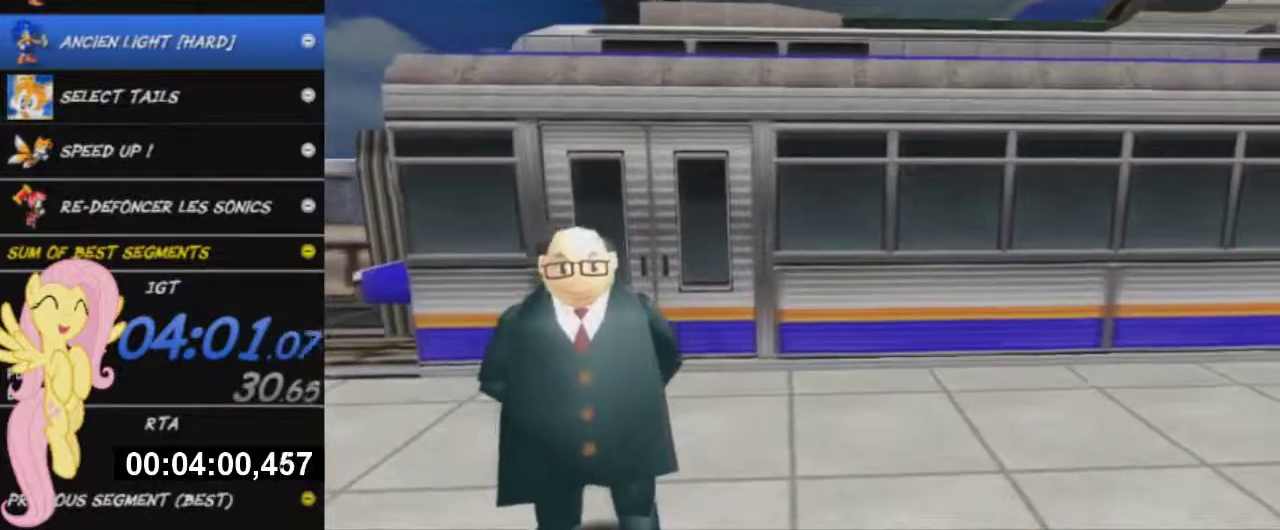
{"buttons": [], "left_stick": "center", "right_stick": "center", "events": []}
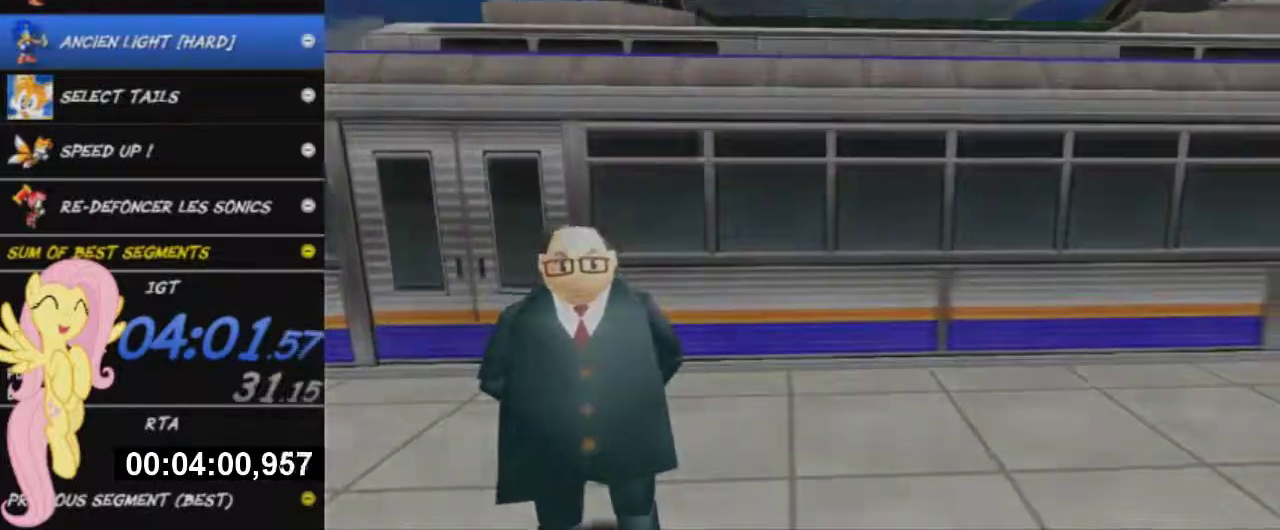
{"buttons": [], "left_stick": "center", "right_stick": "center", "events": []}
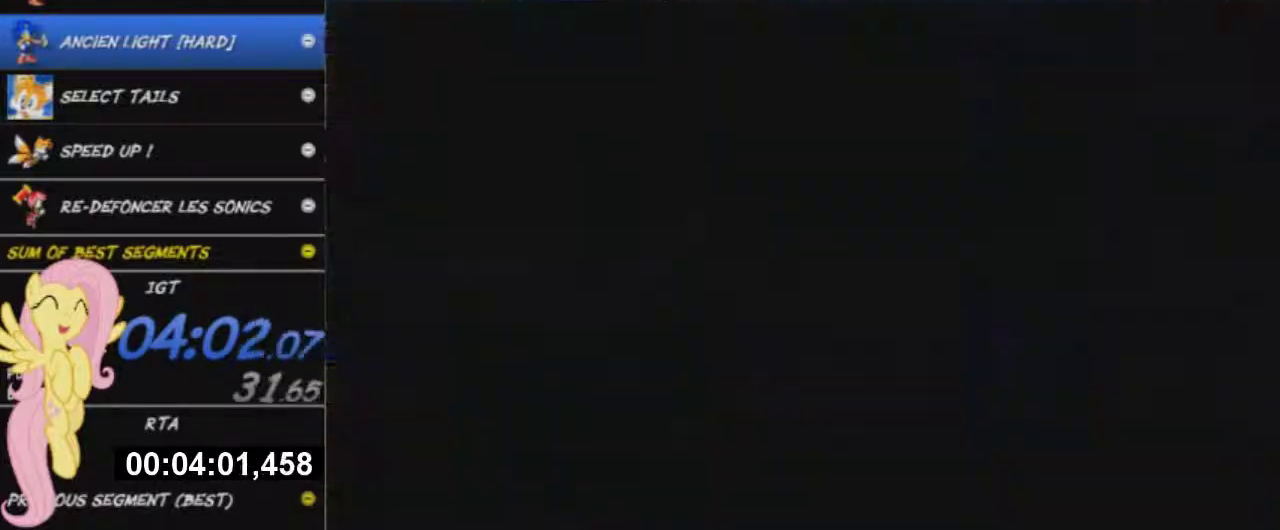
{"buttons": [], "left_stick": "left", "right_stick": "center", "events": [[417, "left_stick", "left"]]}
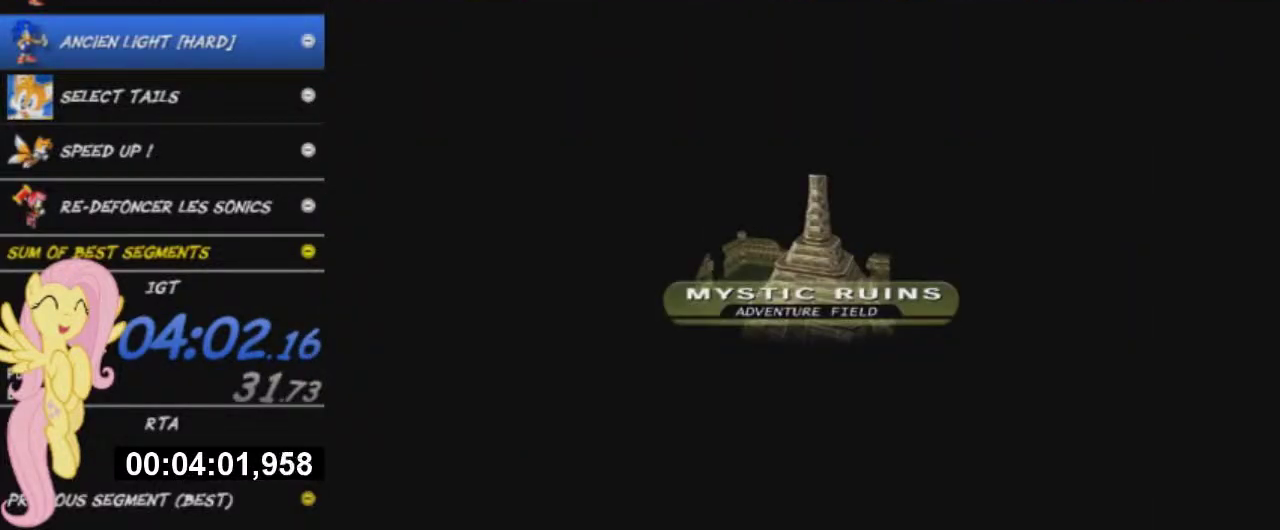
{"buttons": [], "left_stick": "down-left", "right_stick": "center", "events": [[317, "left_stick", "down-left"]]}
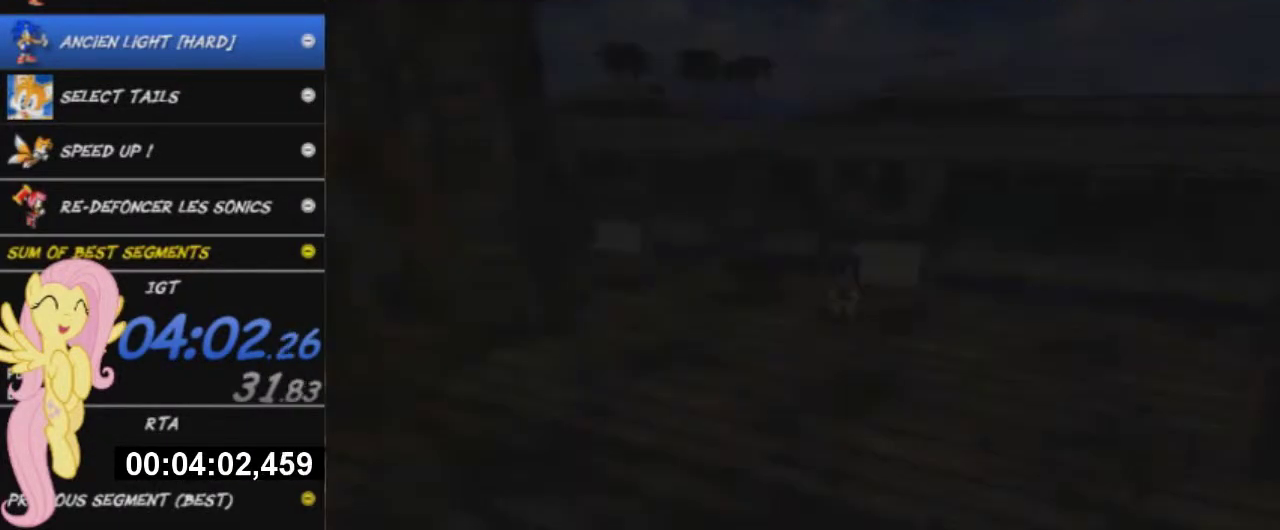
{"buttons": [], "left_stick": "left", "right_stick": "center", "events": [[100, "left_stick", "left"]]}
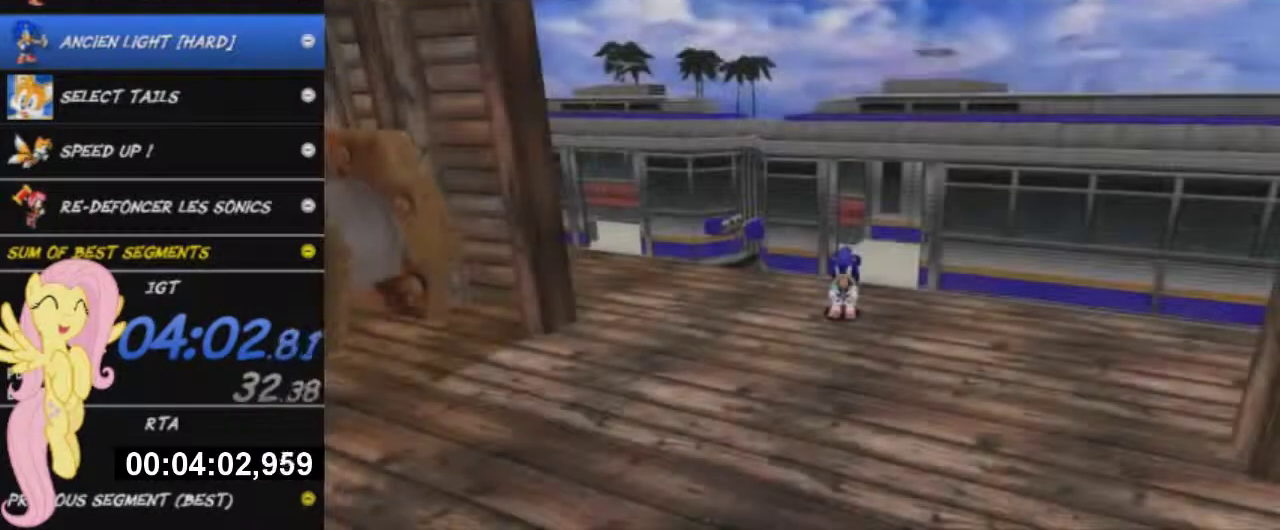
{"buttons": ["X"], "left_stick": "down-left", "right_stick": "center", "events": [[117, "left_stick", "down-left"], [451, "X", "down"]]}
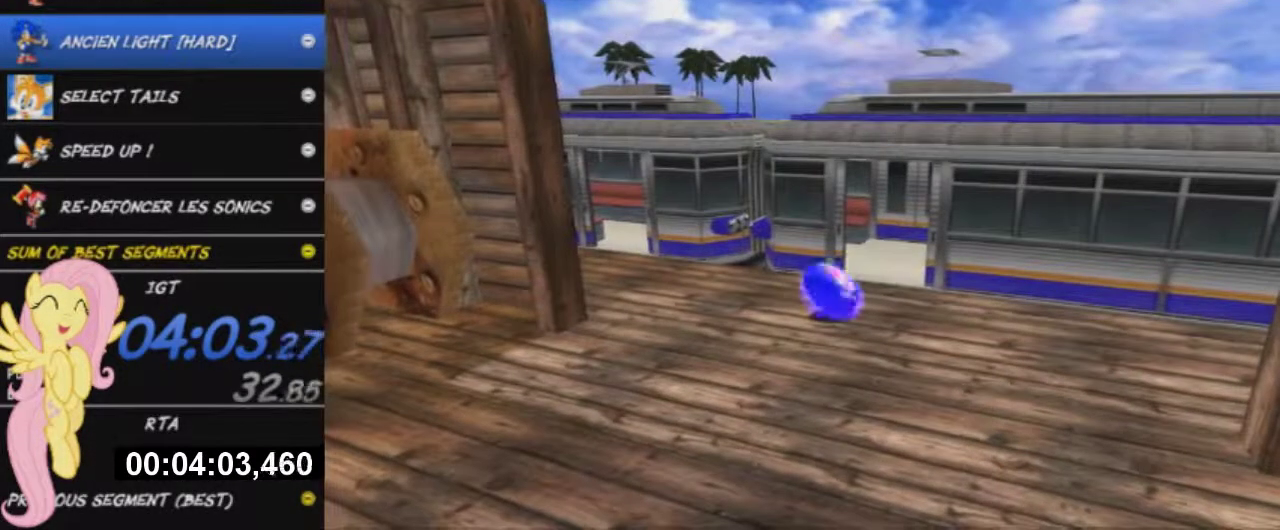
{"buttons": ["A"], "left_stick": "down-left", "right_stick": "center", "events": [[333, "X", "up"], [400, "A", "down"]]}
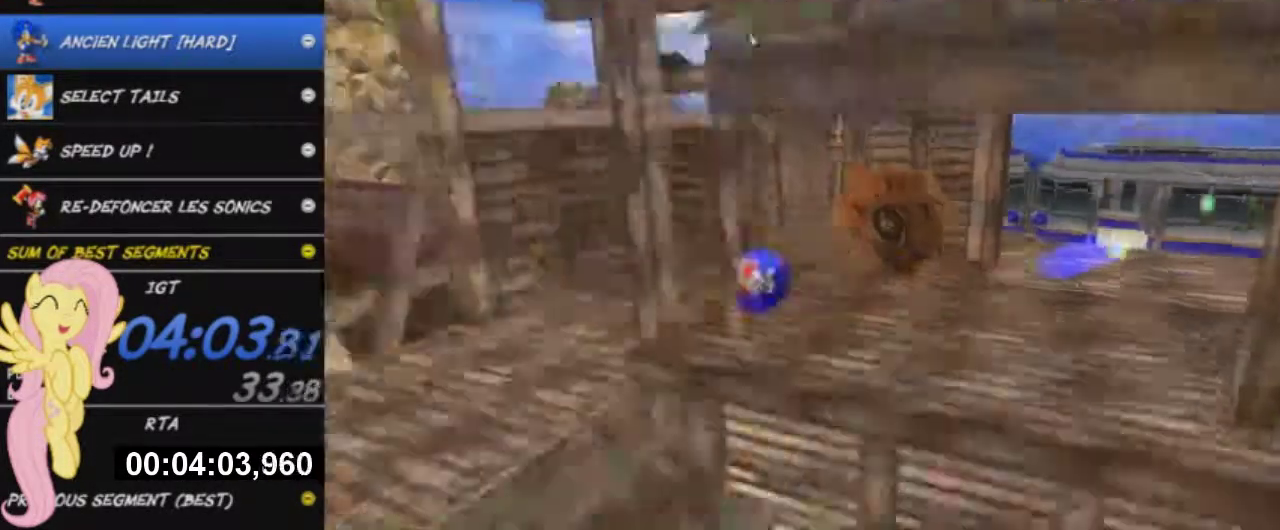
{"buttons": ["R2"], "left_stick": "down-left", "right_stick": "center", "events": [[234, "R2", "down"], [301, "A", "up"]]}
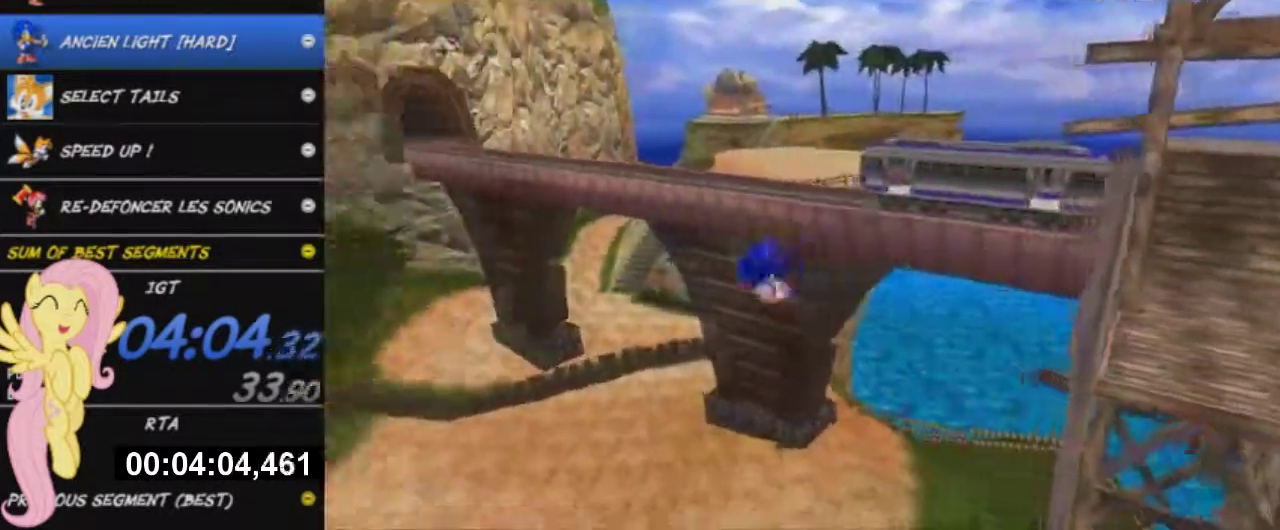
{"buttons": ["R2"], "left_stick": "down-left", "right_stick": "center", "events": []}
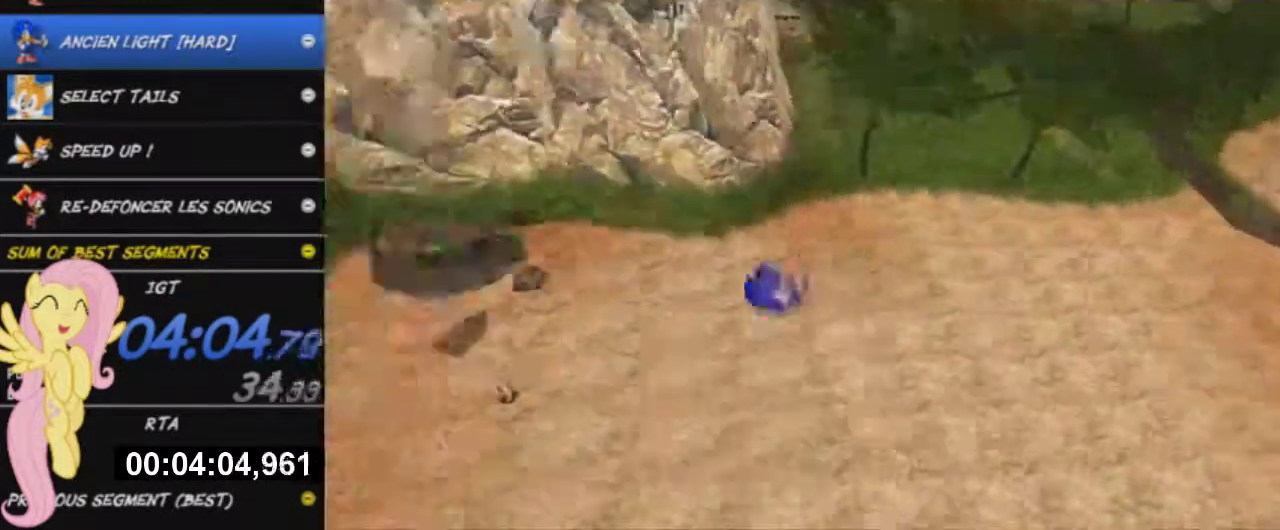
{"buttons": [], "left_stick": "up", "right_stick": "center", "events": [[34, "left_stick", "left"], [150, "left_stick", "up-left"], [234, "R2", "up"], [367, "left_stick", "up"]]}
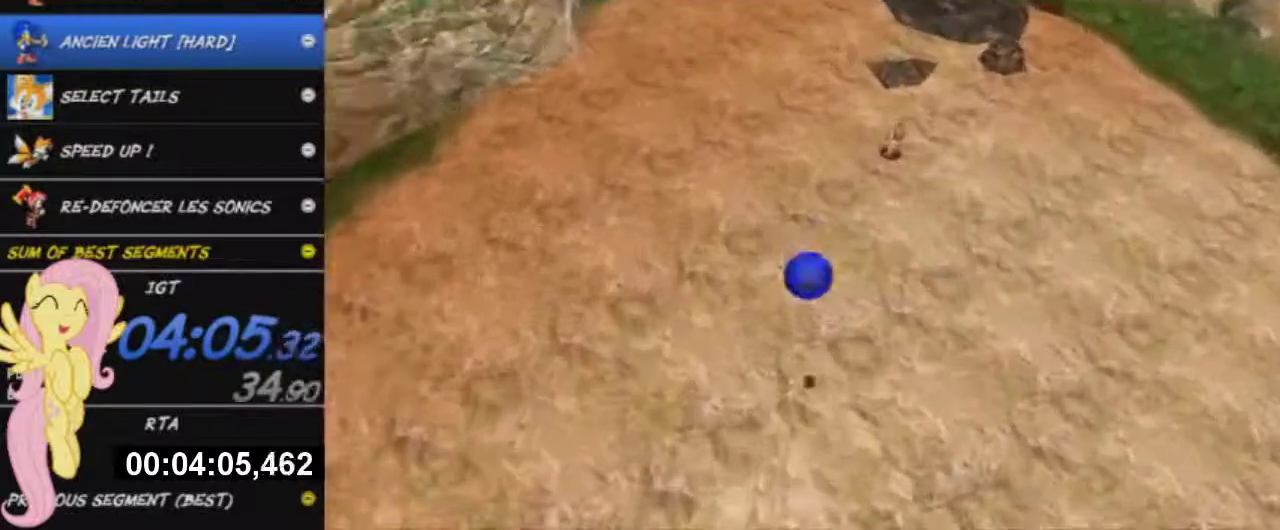
{"buttons": [], "left_stick": "up", "right_stick": "center", "events": []}
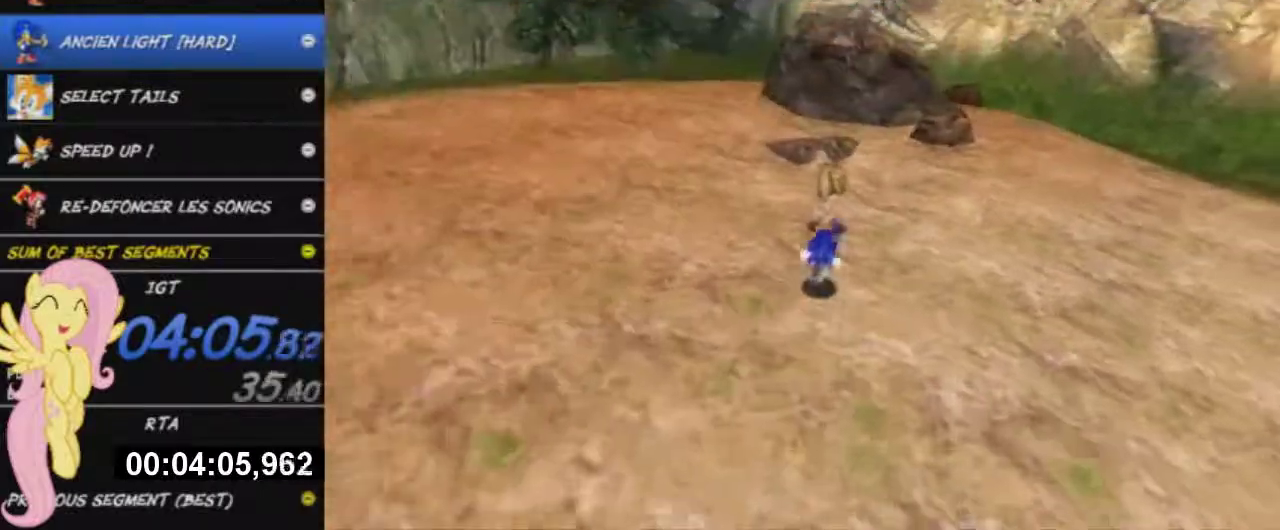
{"buttons": [], "left_stick": "up", "right_stick": "center", "events": [[134, "left_stick", "center"], [451, "left_stick", "up"]]}
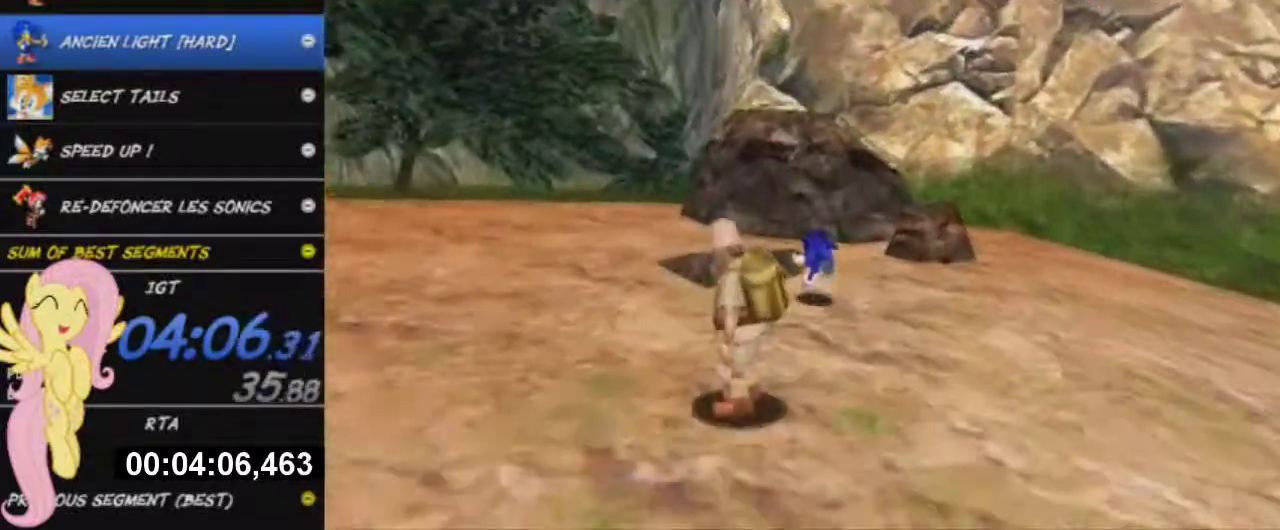
{"buttons": [], "left_stick": "up-right", "right_stick": "center", "events": [[133, "A", "down"], [300, "A", "up"], [350, "left_stick", "up-right"]]}
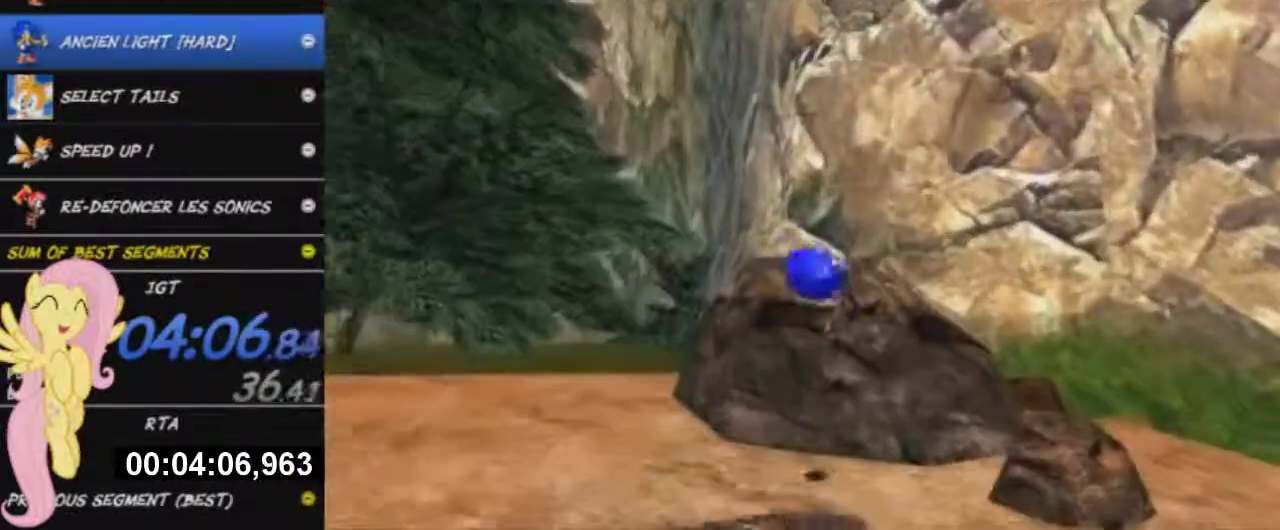
{"buttons": ["X"], "left_stick": "up", "right_stick": "center", "events": [[217, "left_stick", "up"], [251, "X", "down"]]}
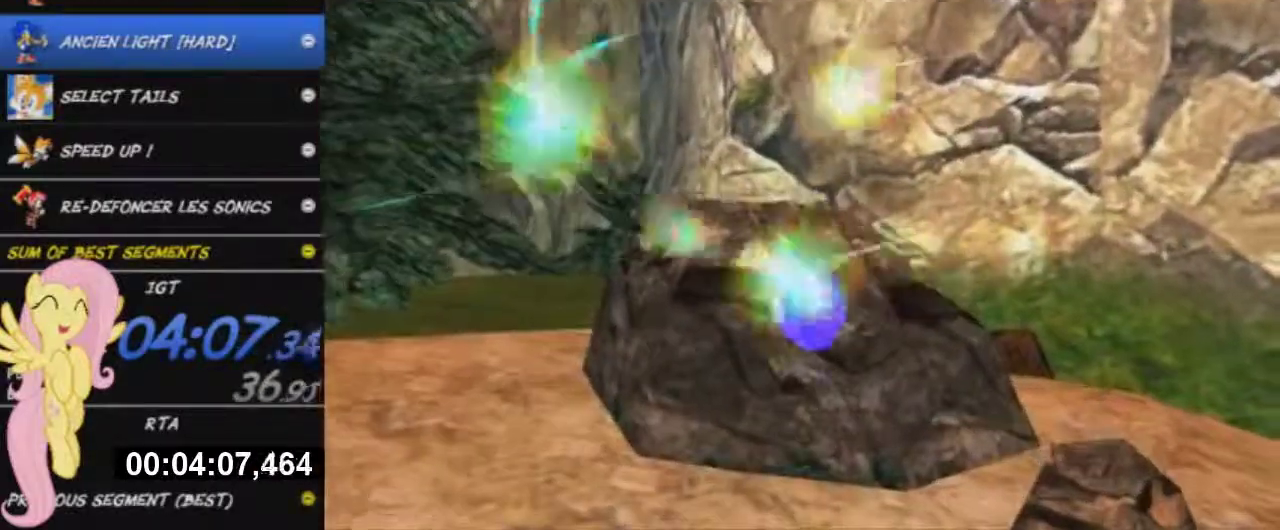
{"buttons": ["A"], "left_stick": "up-right", "right_stick": "center", "events": [[100, "X", "up"], [117, "A", "down"], [383, "left_stick", "up-right"]]}